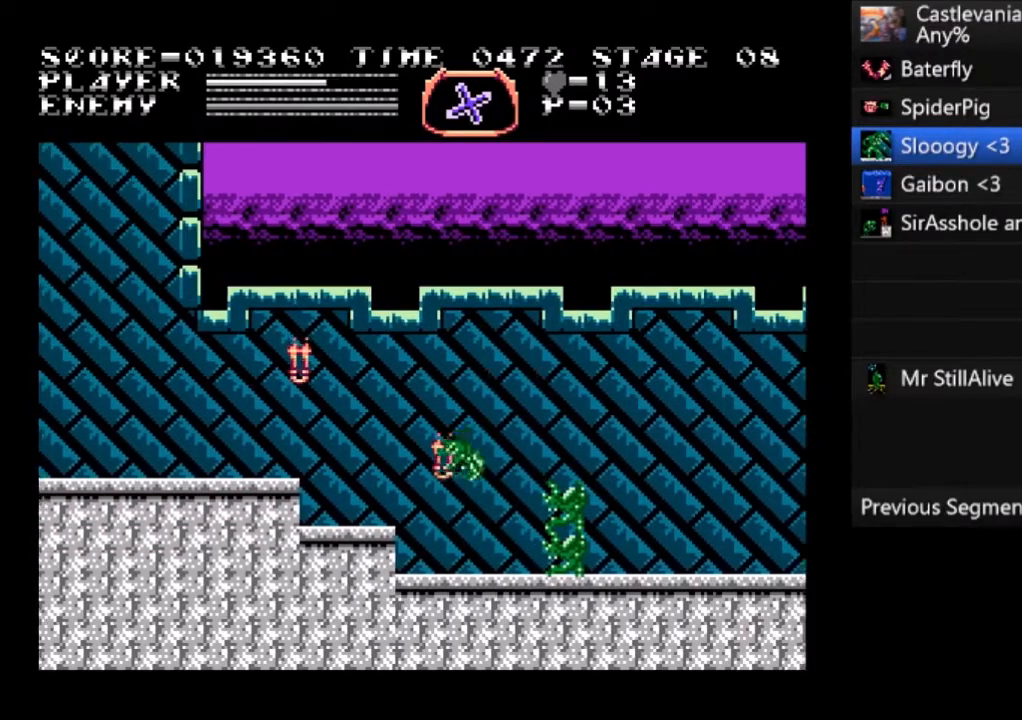
Gameplay with a controller (PlayStation layout); each line is a JSON object with the inputs held at the frame after it. "events" lists button and stick changes between this image and that frame as [ms after this image, input, new state], when the widget could be followed in between. Not read: right_stick.
{"buttons": ["DPAD_RIGHT"], "left_stick": "center", "events": []}
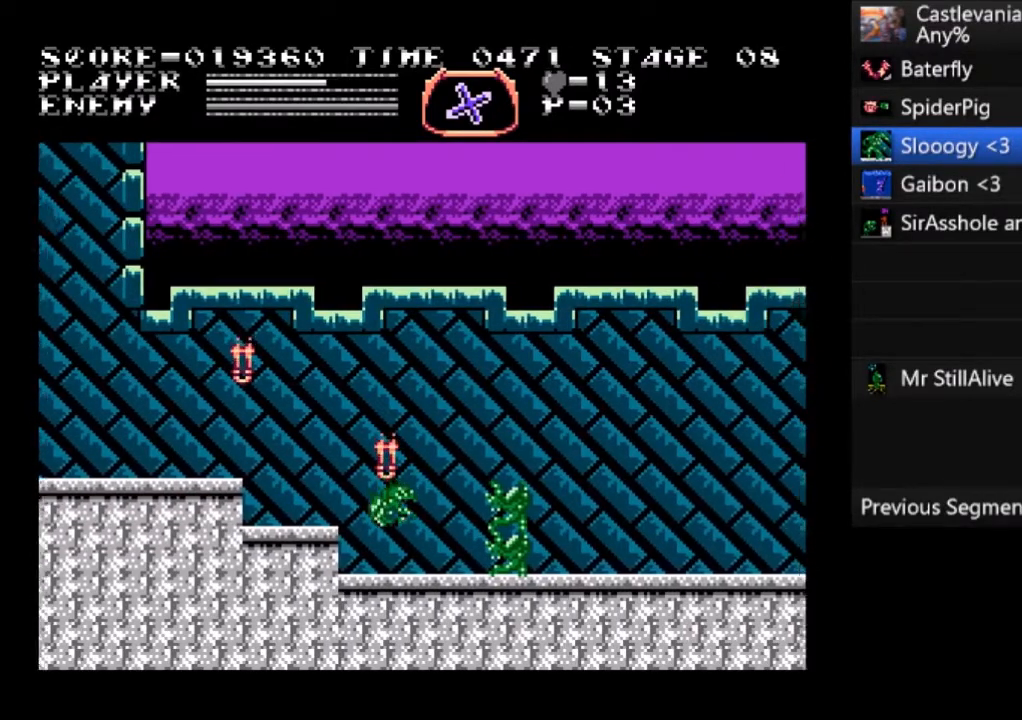
{"buttons": ["DPAD_RIGHT"], "left_stick": "center", "events": [[267, "CROSS", "down"], [400, "CROSS", "up"]]}
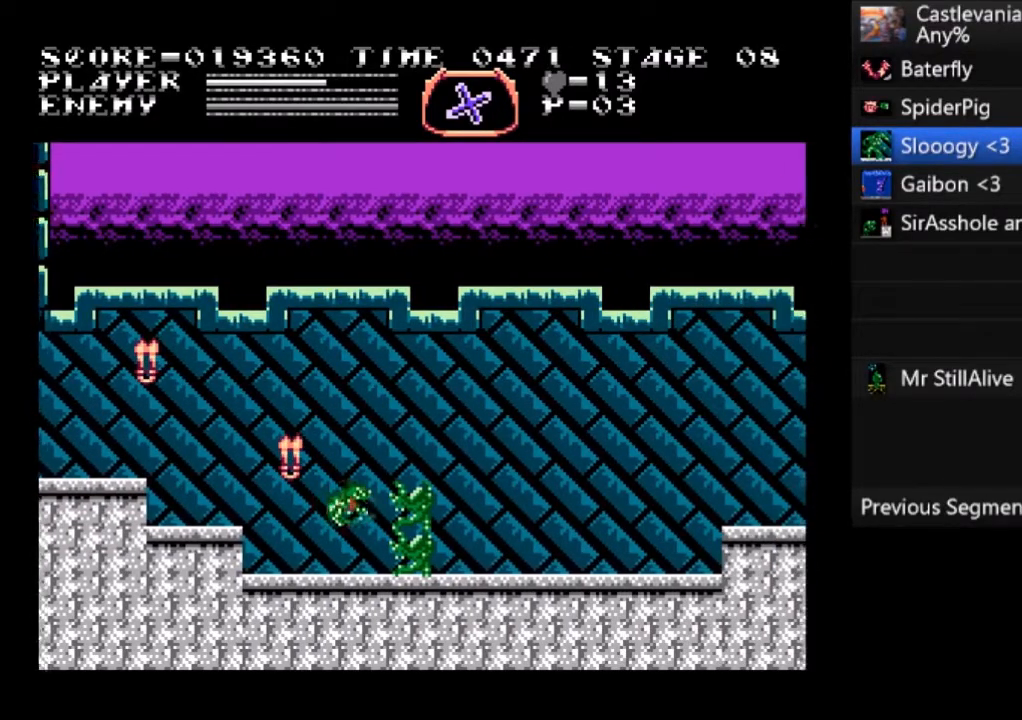
{"buttons": ["DPAD_RIGHT"], "left_stick": "center", "events": []}
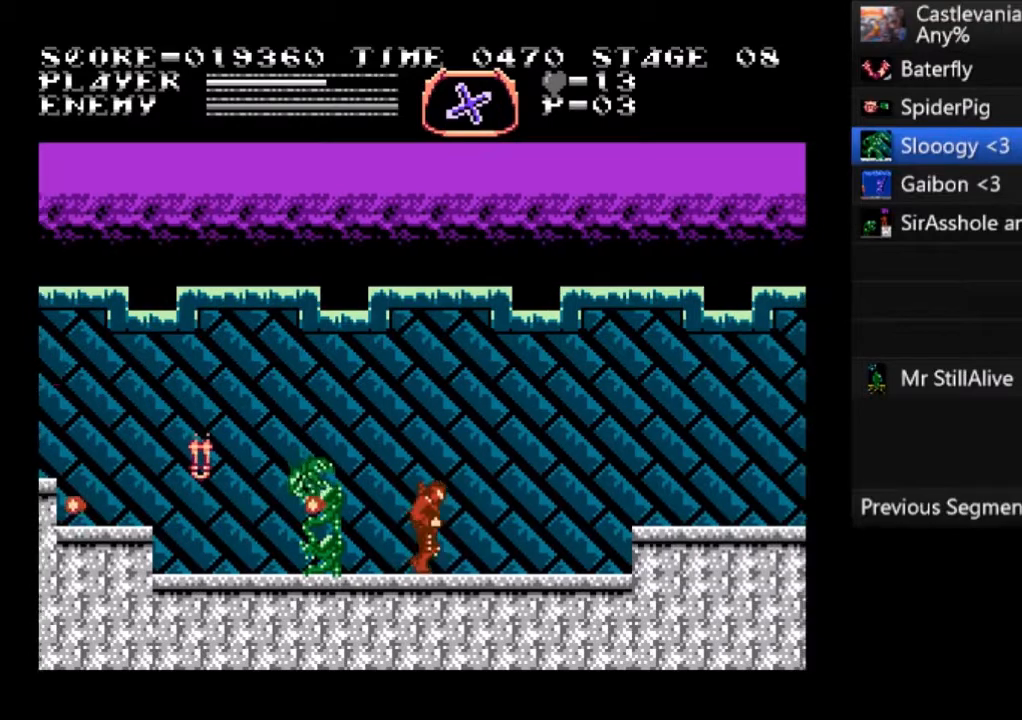
{"buttons": ["DPAD_RIGHT"], "left_stick": "center", "events": []}
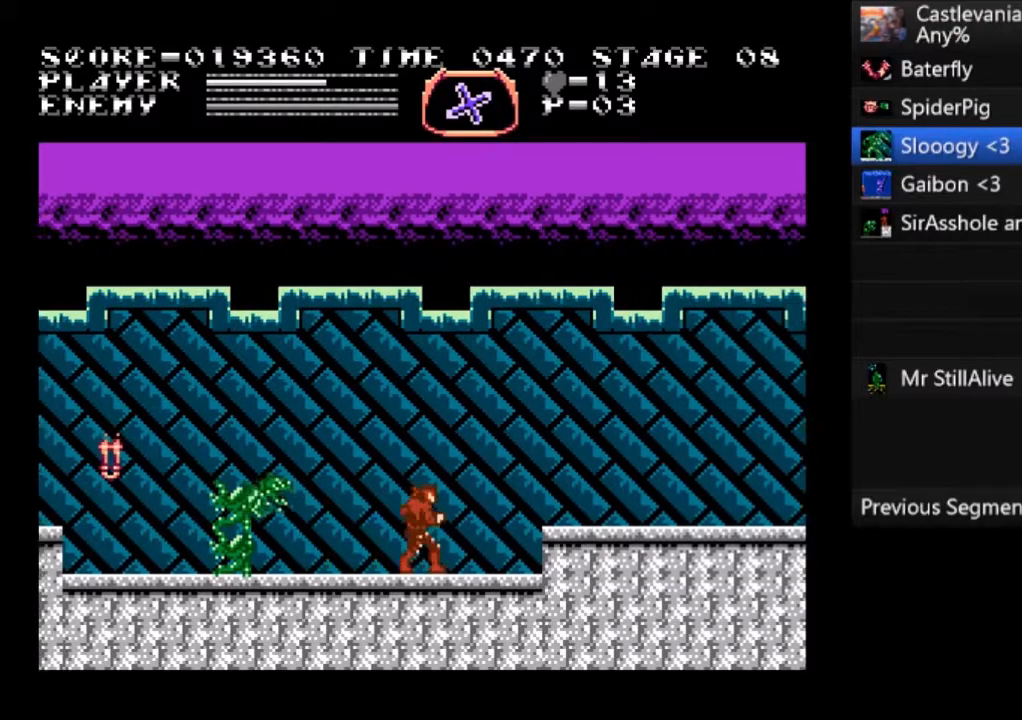
{"buttons": ["DPAD_RIGHT"], "left_stick": "center", "events": [[234, "CROSS", "down"], [367, "CROSS", "up"]]}
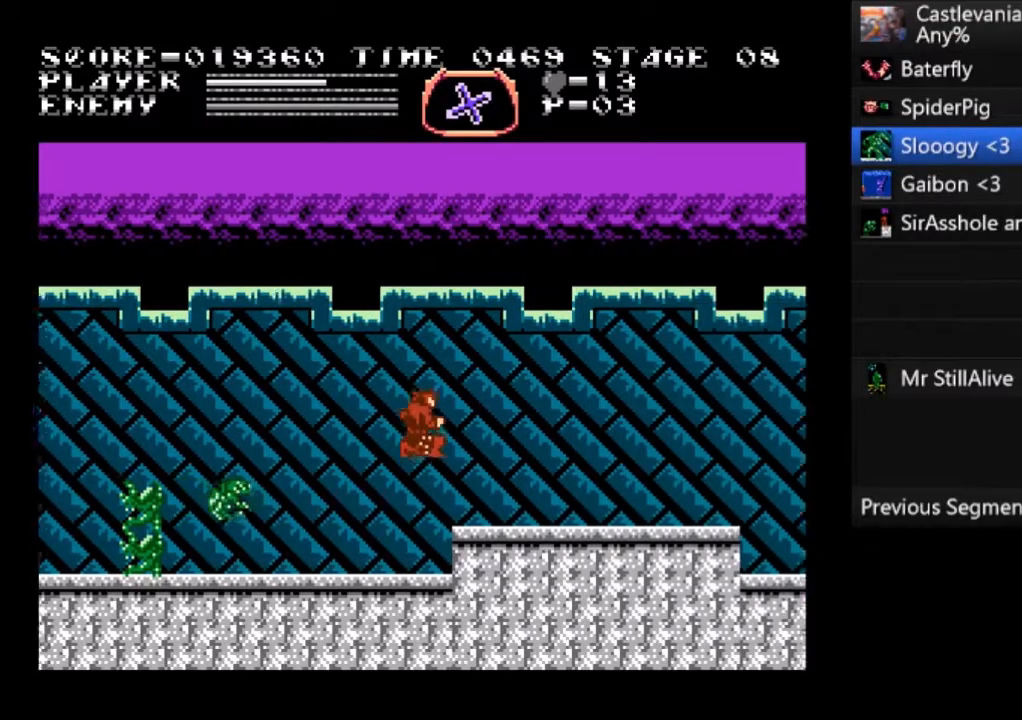
{"buttons": ["DPAD_RIGHT"], "left_stick": "center", "events": []}
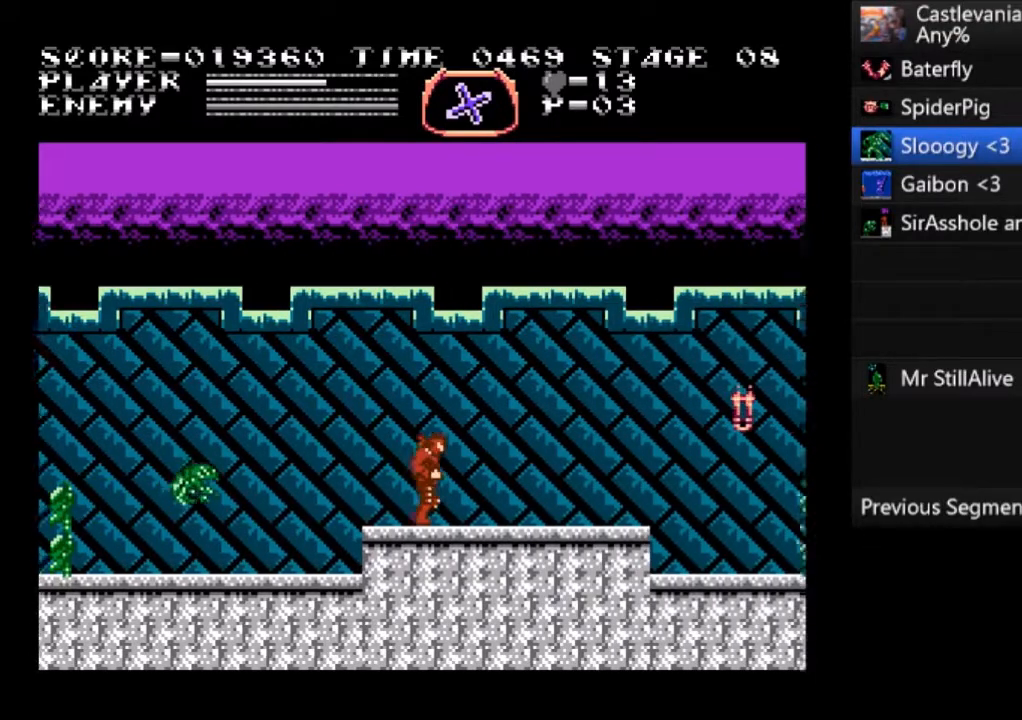
{"buttons": ["DPAD_RIGHT"], "left_stick": "center", "events": []}
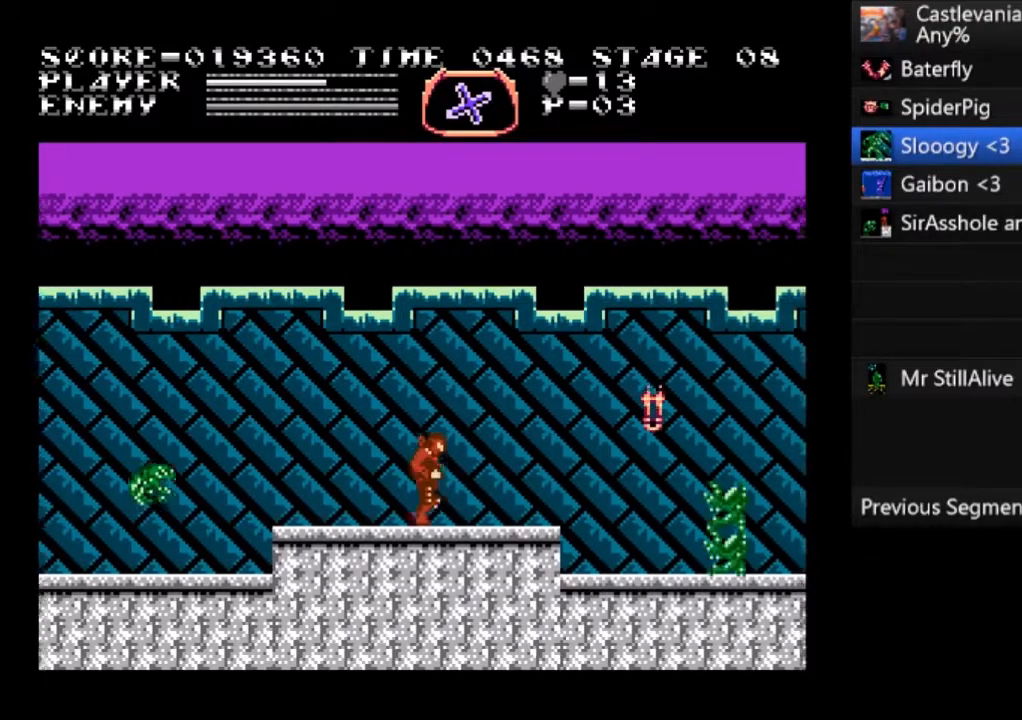
{"buttons": ["DPAD_RIGHT"], "left_stick": "center", "events": []}
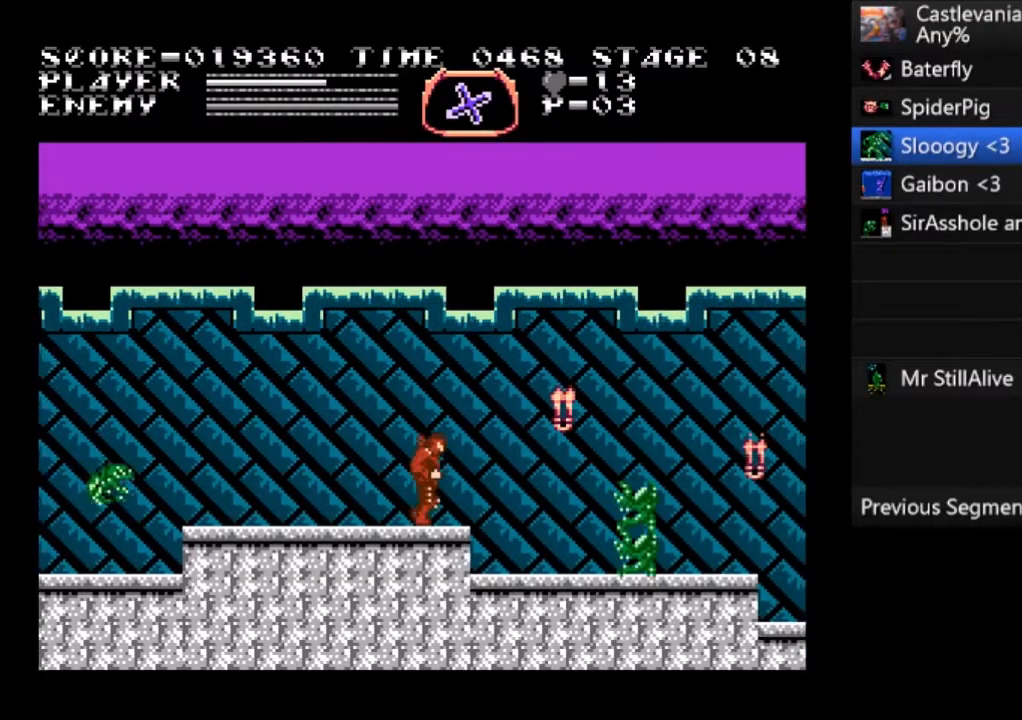
{"buttons": ["DPAD_RIGHT"], "left_stick": "center", "events": [[100, "CROSS", "down"], [234, "CROSS", "up"]]}
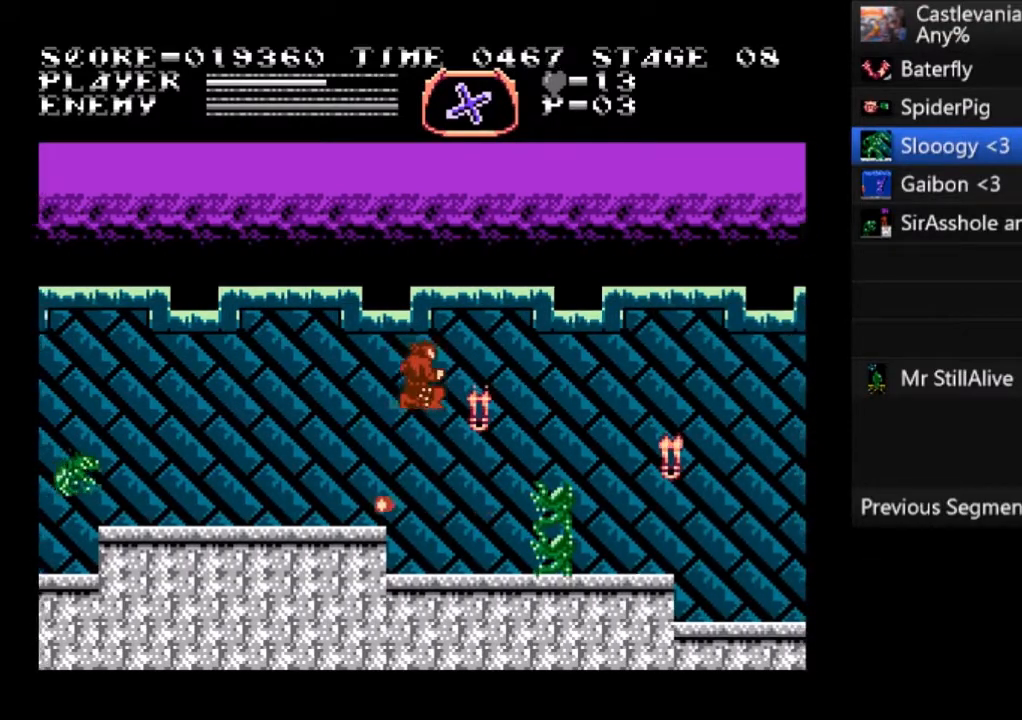
{"buttons": ["DPAD_RIGHT"], "left_stick": "center", "events": [[134, "SQUARE", "down"], [367, "SQUARE", "up"]]}
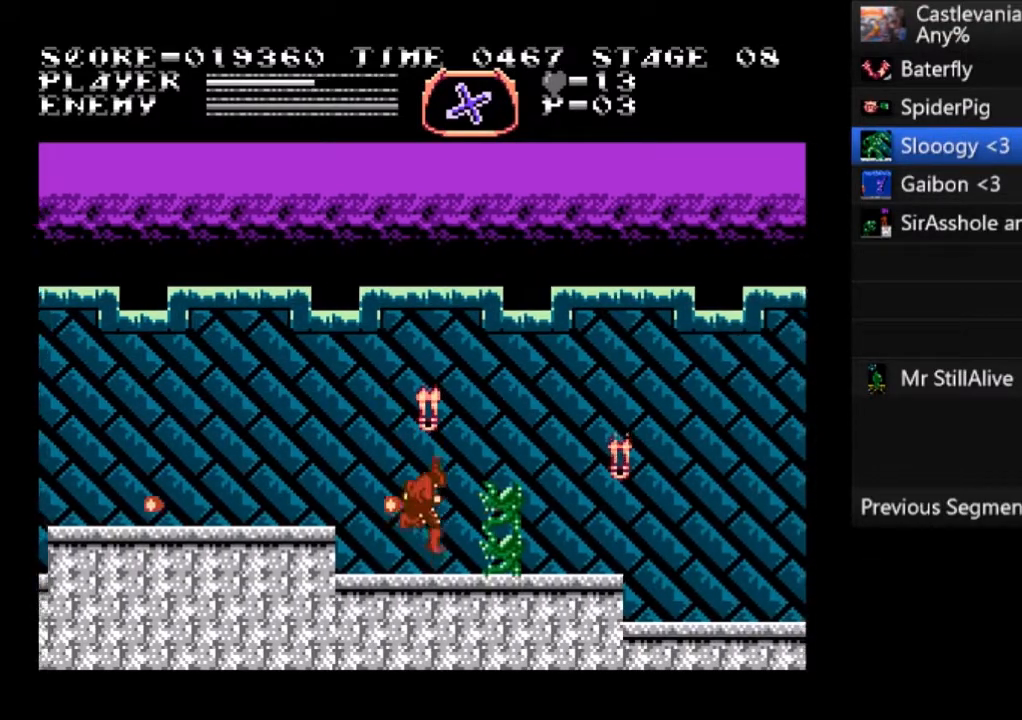
{"buttons": ["DPAD_RIGHT"], "left_stick": "center", "events": []}
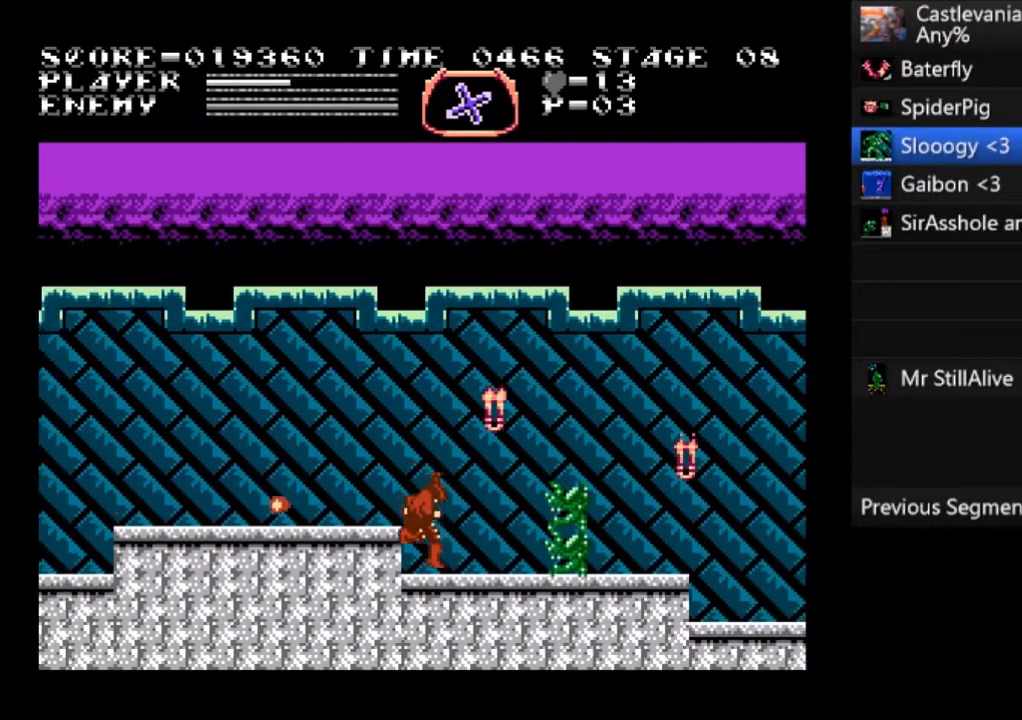
{"buttons": ["DPAD_RIGHT"], "left_stick": "center", "events": []}
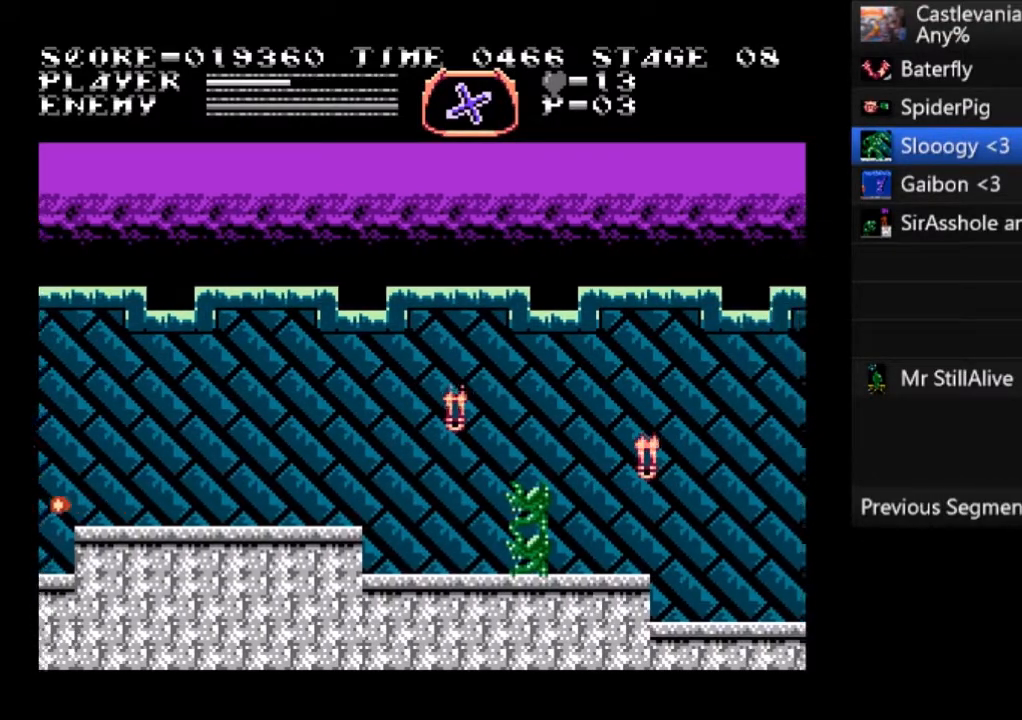
{"buttons": ["DPAD_RIGHT"], "left_stick": "center", "events": []}
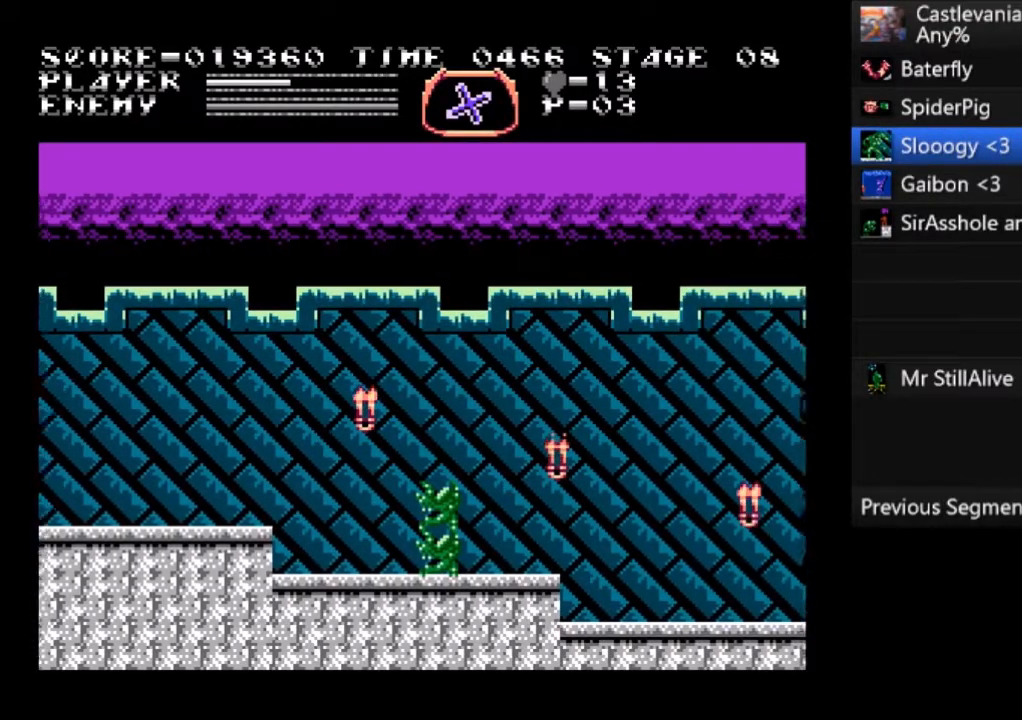
{"buttons": ["DPAD_RIGHT"], "left_stick": "center", "events": []}
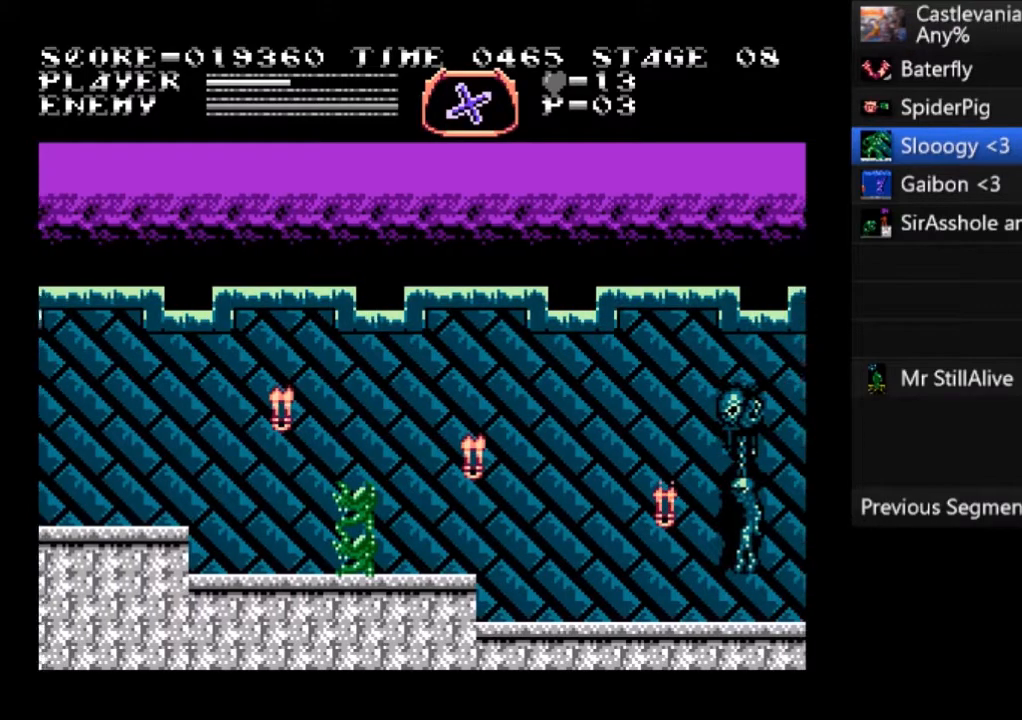
{"buttons": ["DPAD_RIGHT"], "left_stick": "center", "events": []}
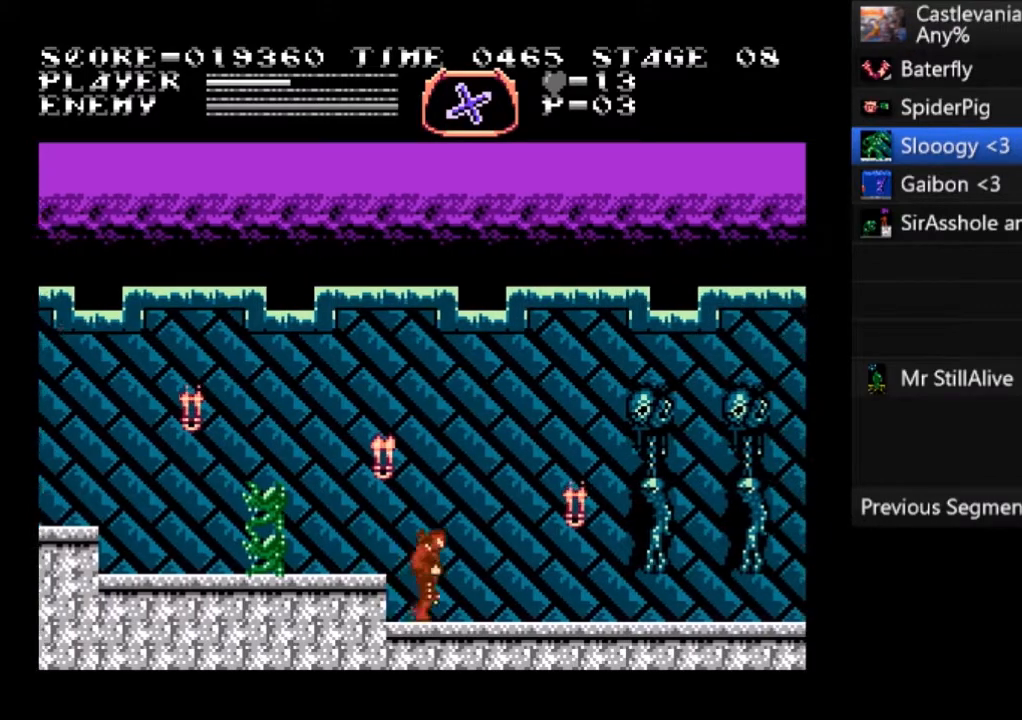
{"buttons": ["DPAD_RIGHT"], "left_stick": "center", "events": []}
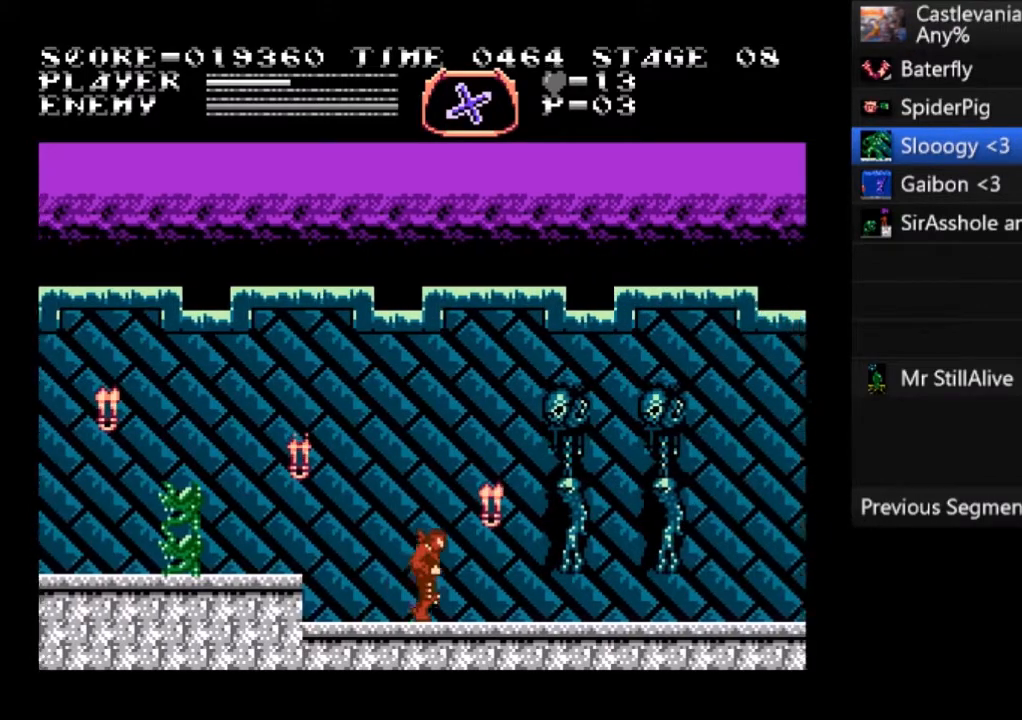
{"buttons": ["DPAD_RIGHT"], "left_stick": "center", "events": []}
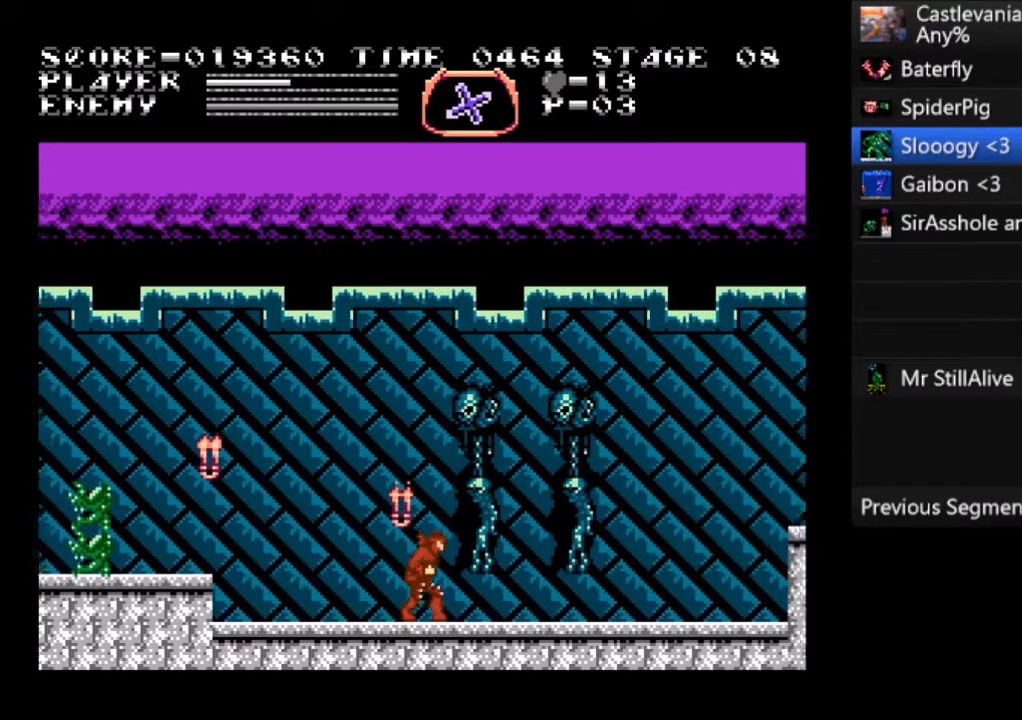
{"buttons": ["SQUARE", "DPAD_UP", "DPAD_RIGHT"], "left_stick": "center", "events": [[401, "DPAD_UP", "down"], [501, "SQUARE", "down"]]}
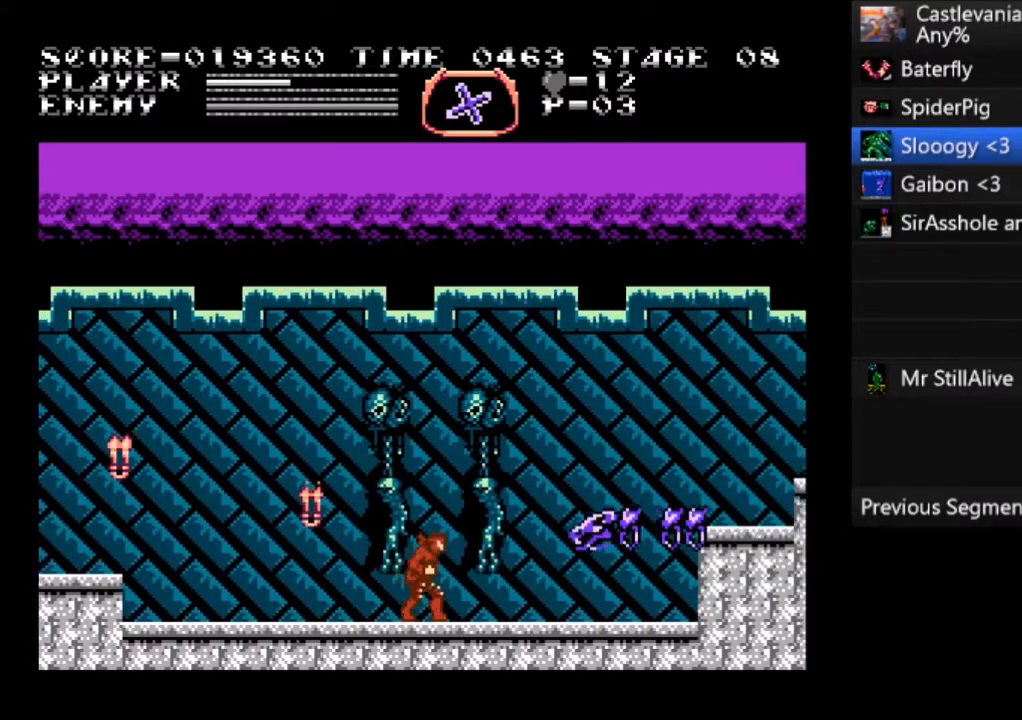
{"buttons": ["DPAD_RIGHT"], "left_stick": "center", "events": [[133, "SQUARE", "up"], [200, "DPAD_UP", "up"]]}
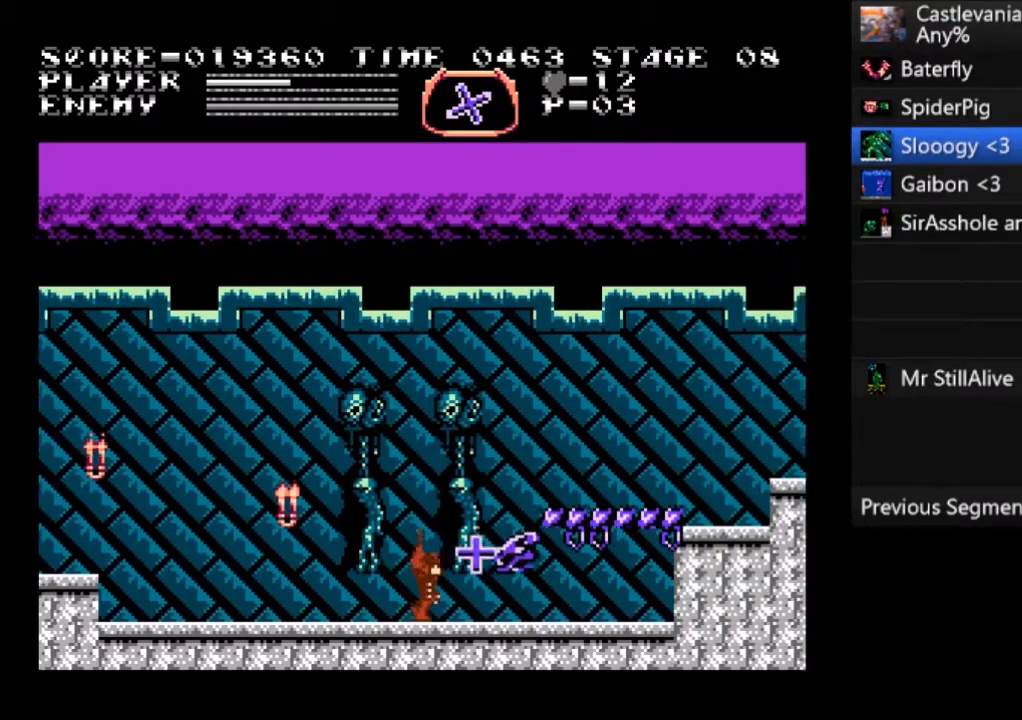
{"buttons": ["DPAD_RIGHT"], "left_stick": "center", "events": []}
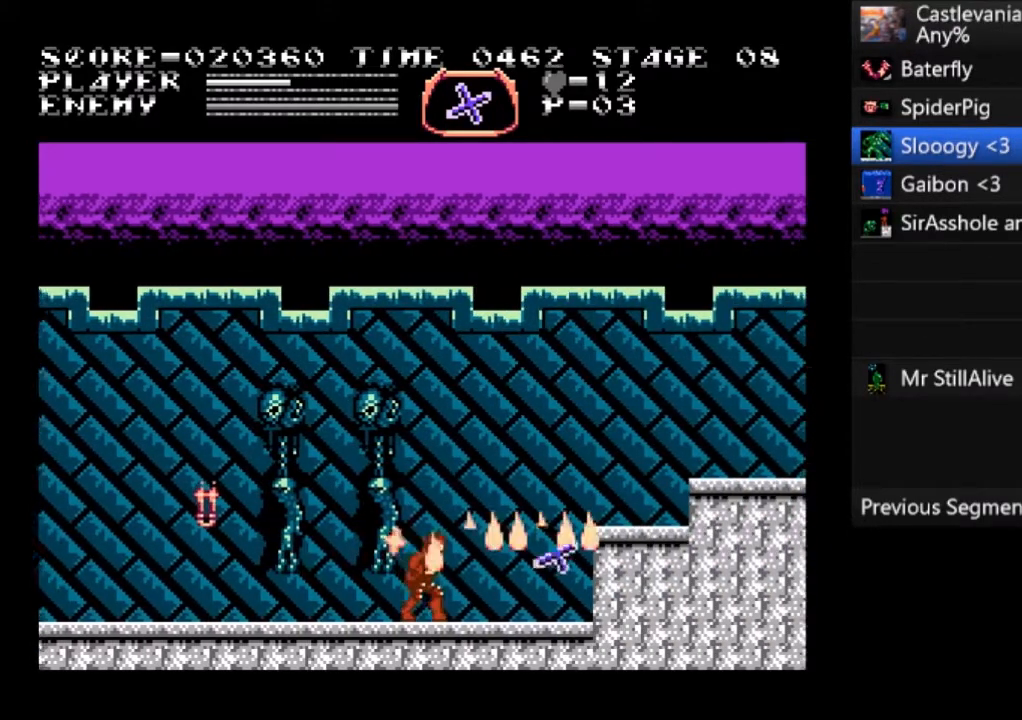
{"buttons": ["DPAD_RIGHT"], "left_stick": "center", "events": []}
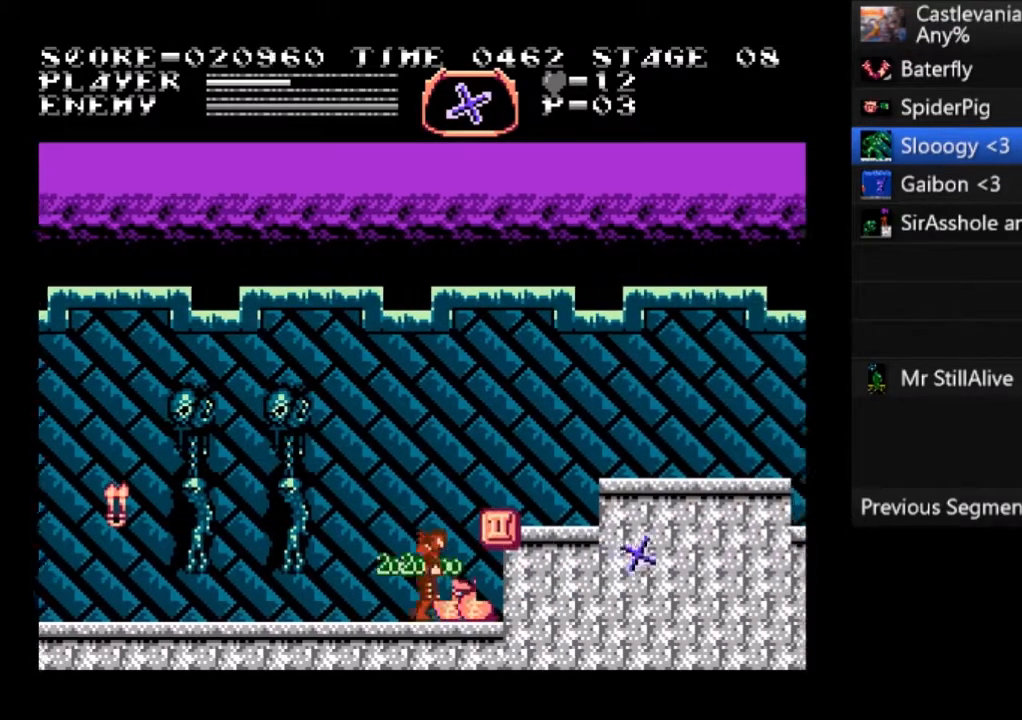
{"buttons": ["DPAD_RIGHT"], "left_stick": "center", "events": [[167, "CROSS", "down"], [301, "CROSS", "up"]]}
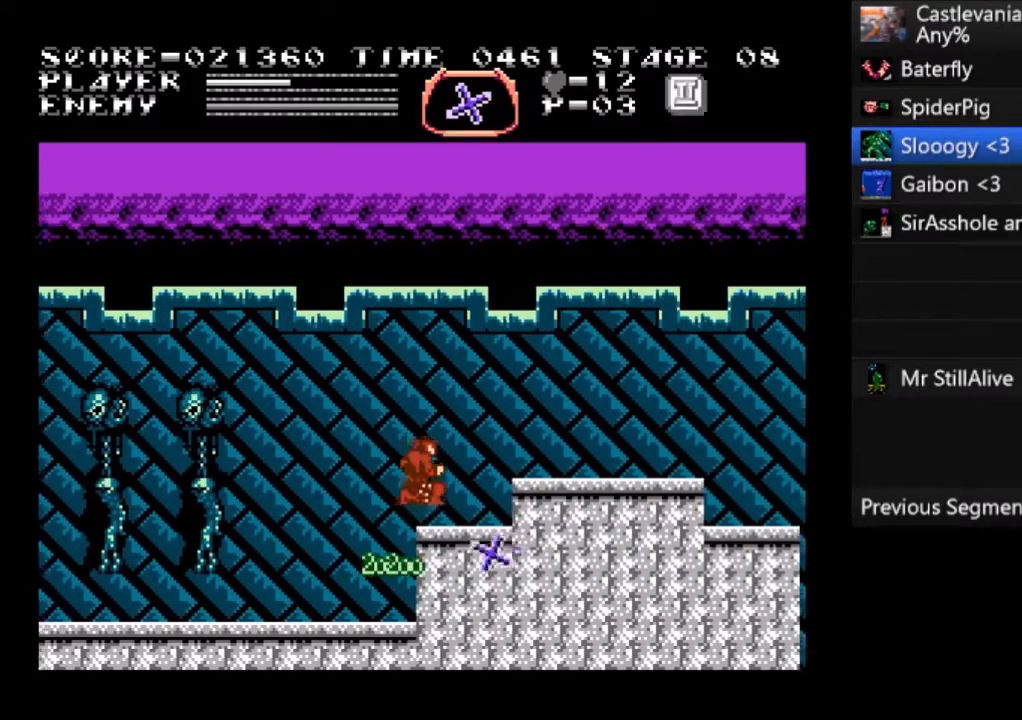
{"buttons": ["DPAD_RIGHT"], "left_stick": "center", "events": [[267, "CROSS", "down"], [400, "CROSS", "up"]]}
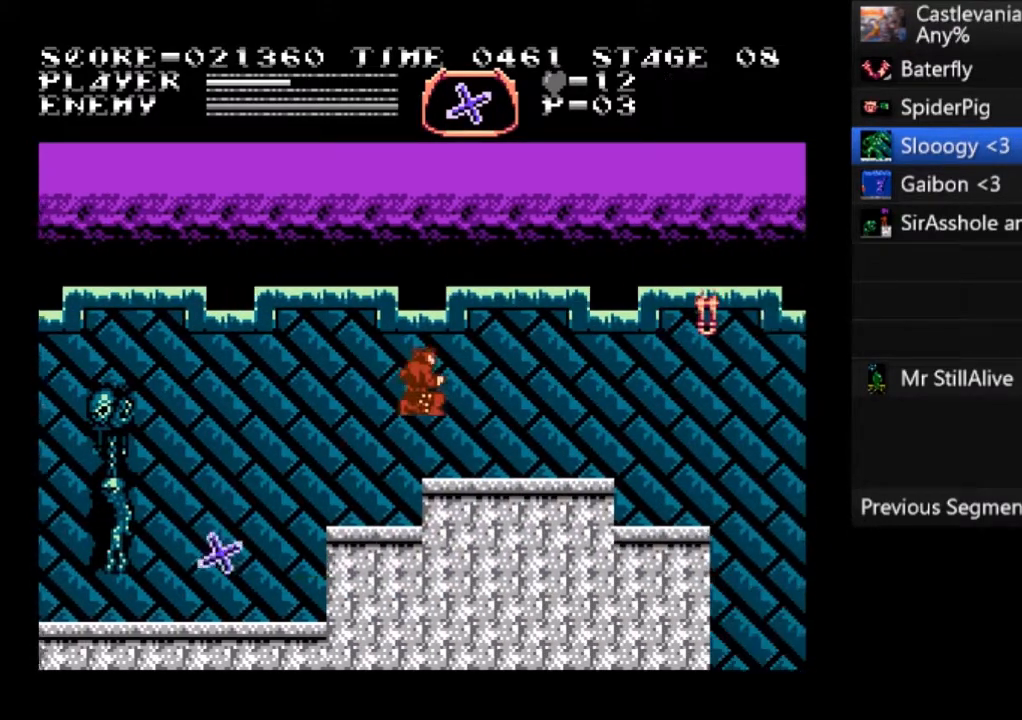
{"buttons": ["CROSS", "DPAD_UP", "DPAD_RIGHT"], "left_stick": "center", "events": [[401, "DPAD_UP", "down"], [501, "CROSS", "down"]]}
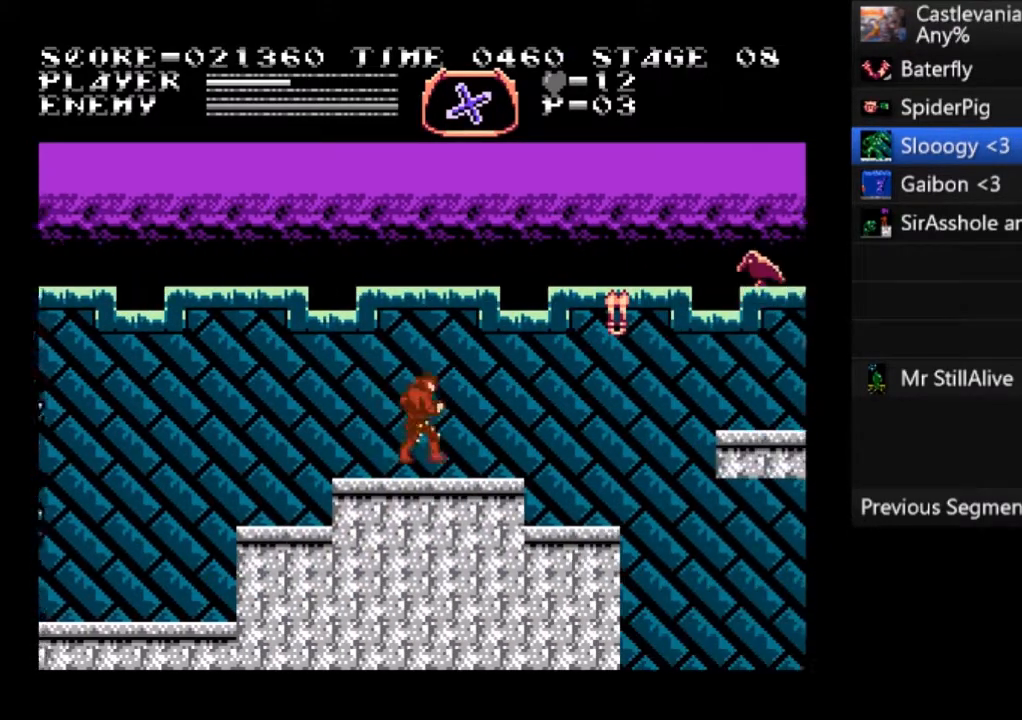
{"buttons": ["DPAD_RIGHT"], "left_stick": "center", "events": [[67, "SQUARE", "down"], [300, "CROSS", "up"], [334, "SQUARE", "up"], [400, "DPAD_UP", "up"]]}
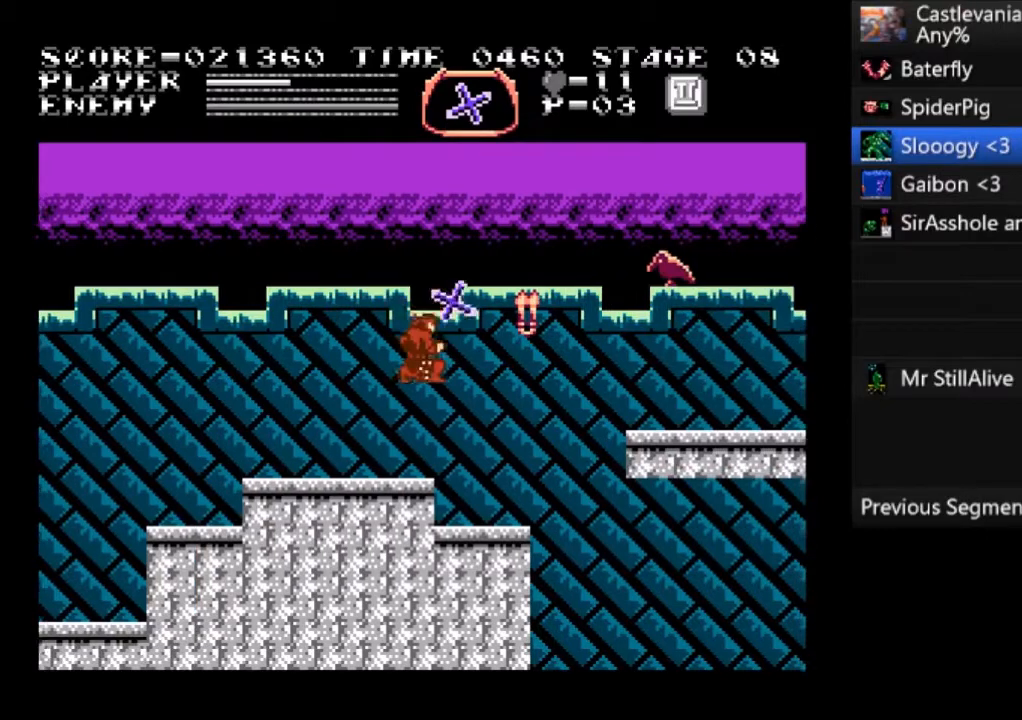
{"buttons": ["DPAD_RIGHT"], "left_stick": "center", "events": []}
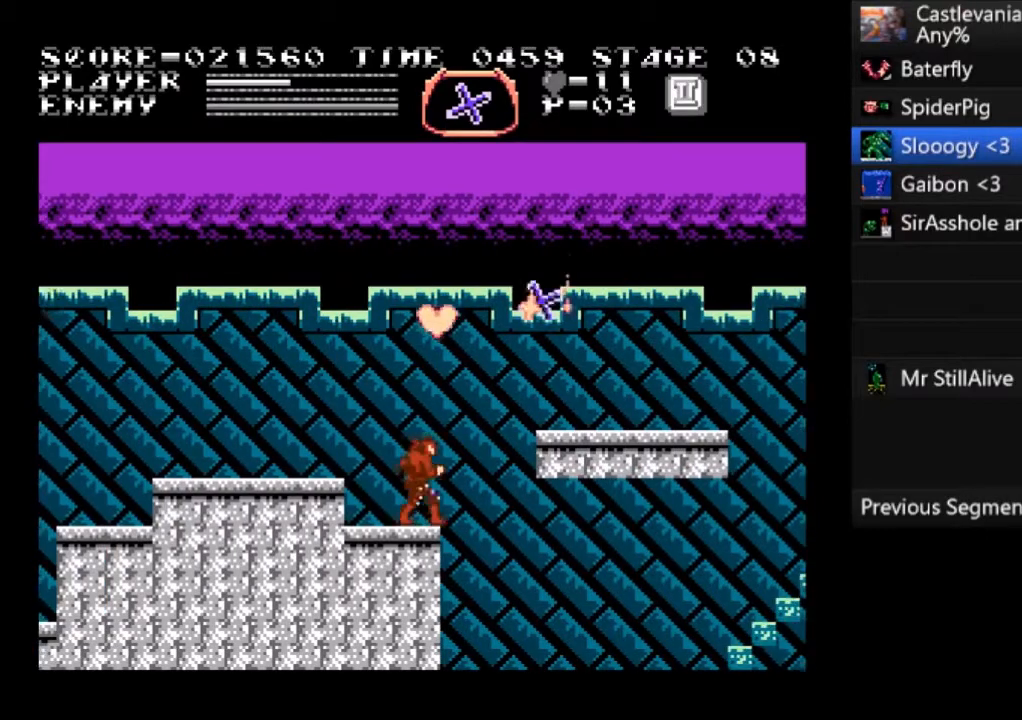
{"buttons": ["DPAD_RIGHT"], "left_stick": "center", "events": [[167, "CROSS", "down"], [400, "CROSS", "up"]]}
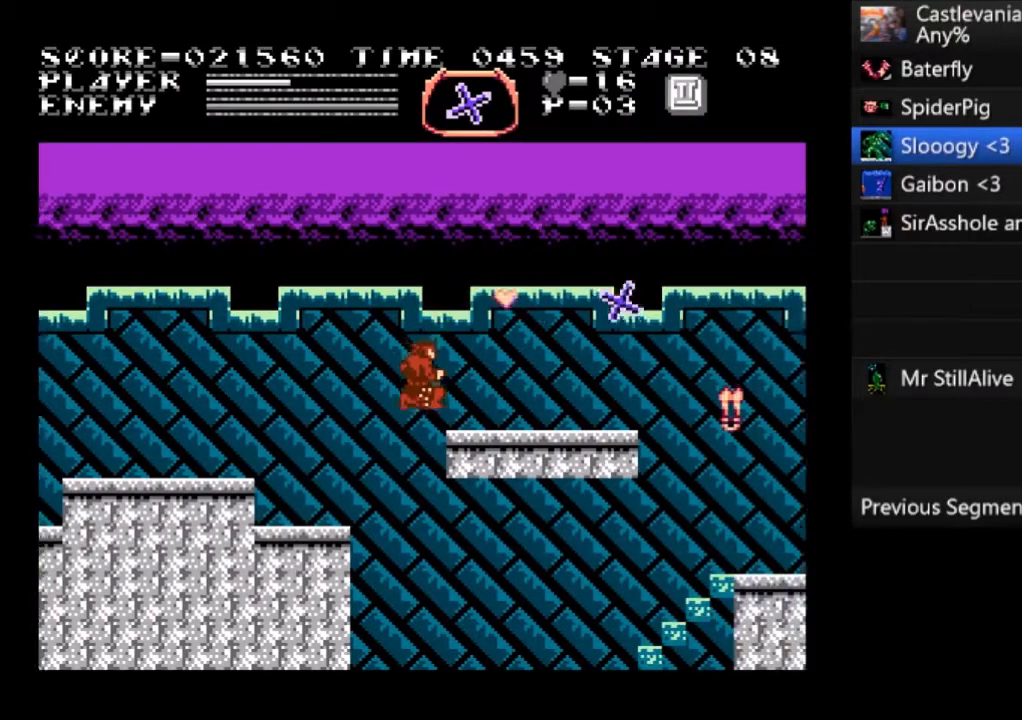
{"buttons": ["DPAD_RIGHT"], "left_stick": "center", "events": []}
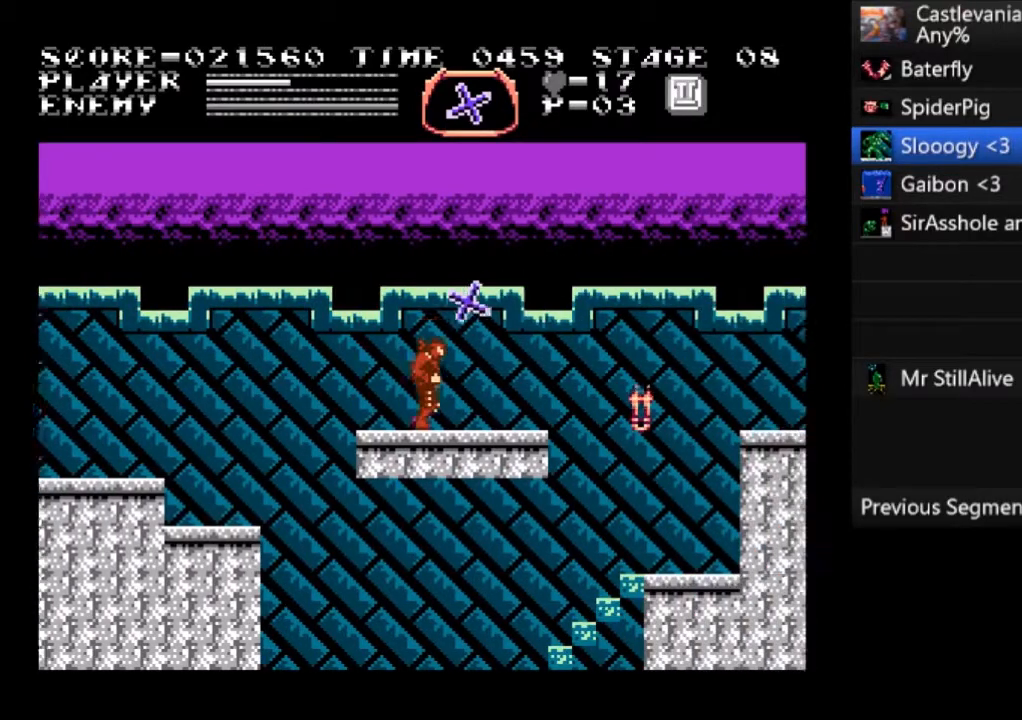
{"buttons": ["DPAD_RIGHT"], "left_stick": "center", "events": []}
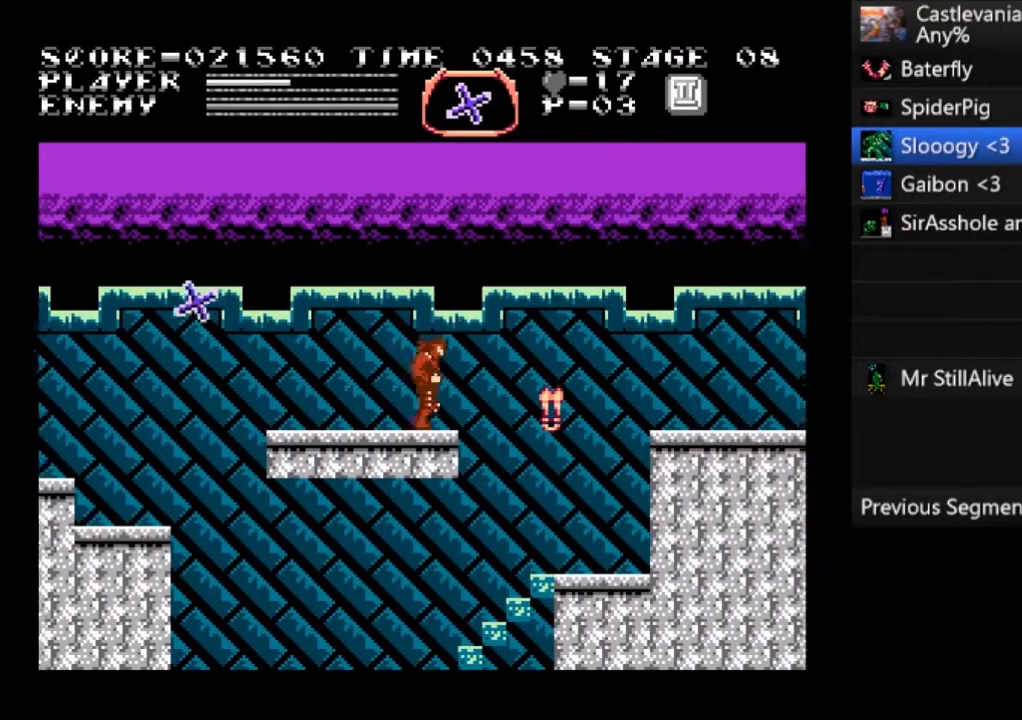
{"buttons": ["DPAD_DOWN"], "left_stick": "center", "events": [[34, "CROSS", "down"], [100, "CROSS", "up"], [234, "DPAD_RIGHT", "up"], [501, "DPAD_DOWN", "down"]]}